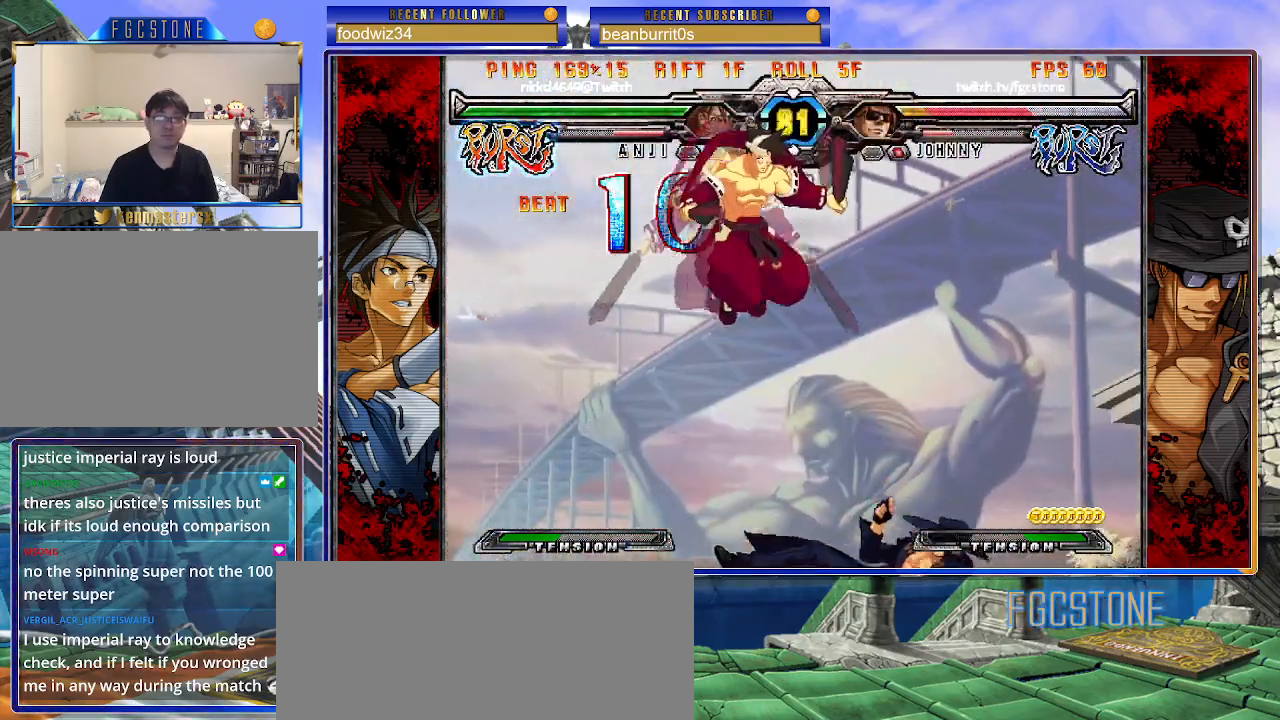
Gameplay with a controller (arcade stick); each line is a JSON object with the inputs held at the frame after it. "events" lists button and stick changes between this image and that frame as [ms after this image, input, new state], when the widget could be followed in between. Not read: L3 R3.
{"buttons": ["S"], "left_stick": "right", "events": [[67, "K", "down"], [167, "K", "up"], [267, "left_stick", "right"], [333, "K", "down"], [433, "K", "up"], [467, "S", "down"]]}
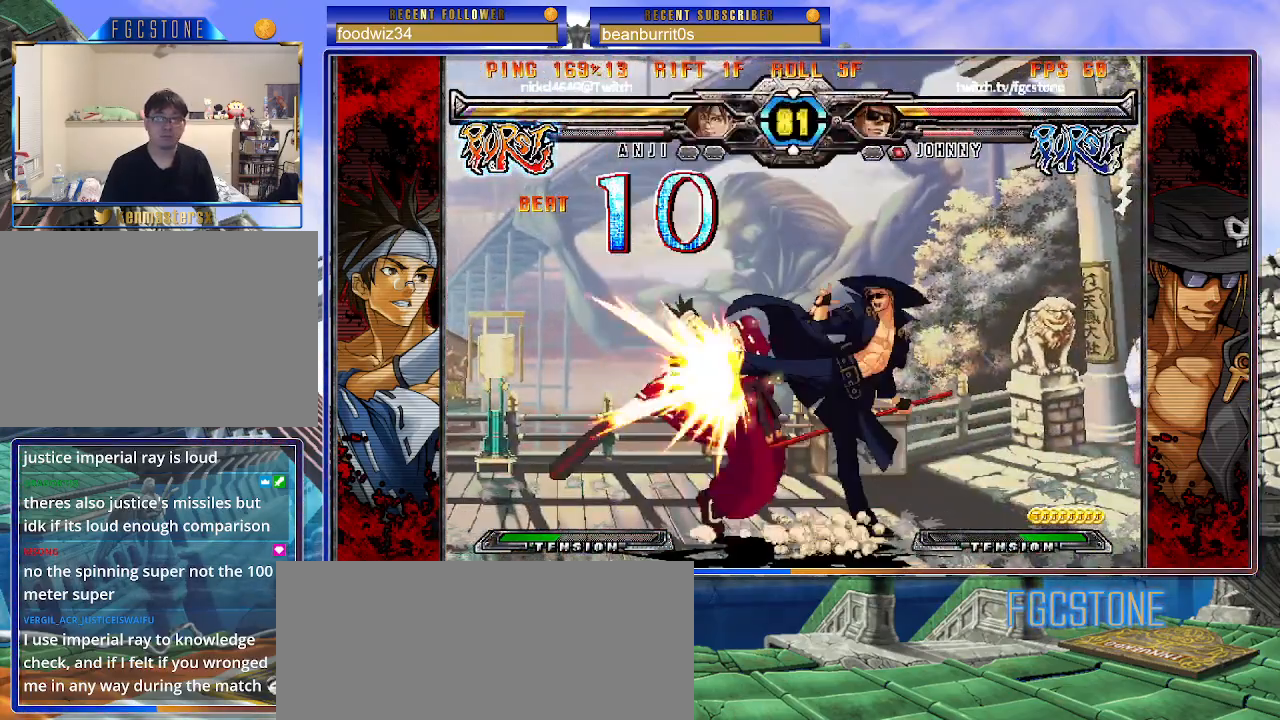
{"buttons": ["K"], "left_stick": "center", "events": [[67, "S", "up"], [200, "left_stick", "down"], [283, "left_stick", "left"], [350, "left_stick", "center"], [367, "K", "down"]]}
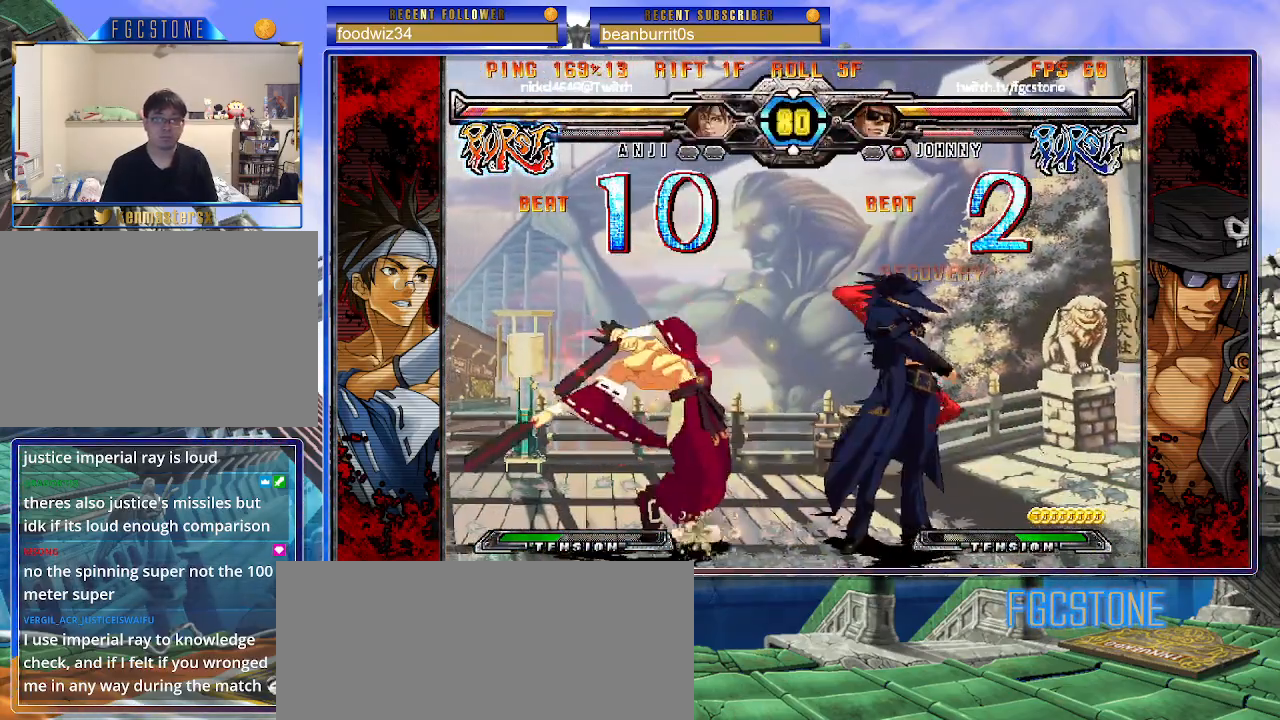
{"buttons": ["HS"], "left_stick": "right", "events": [[17, "HS", "down"], [50, "left_stick", "left"], [67, "HS", "up"], [100, "left_stick", "center"], [167, "left_stick", "left"], [300, "K", "up"], [300, "left_stick", "right"], [417, "HS", "down"]]}
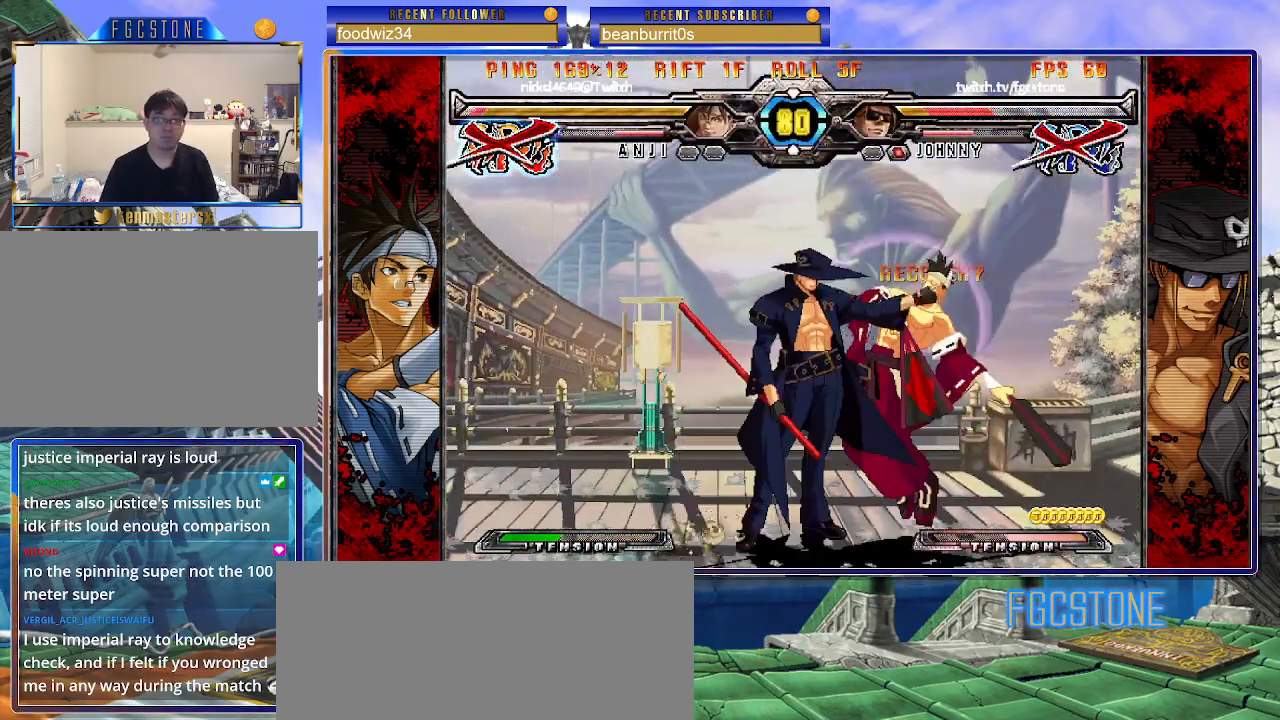
{"buttons": [], "left_stick": "center", "events": [[50, "HS", "up"], [333, "left_stick", "center"]]}
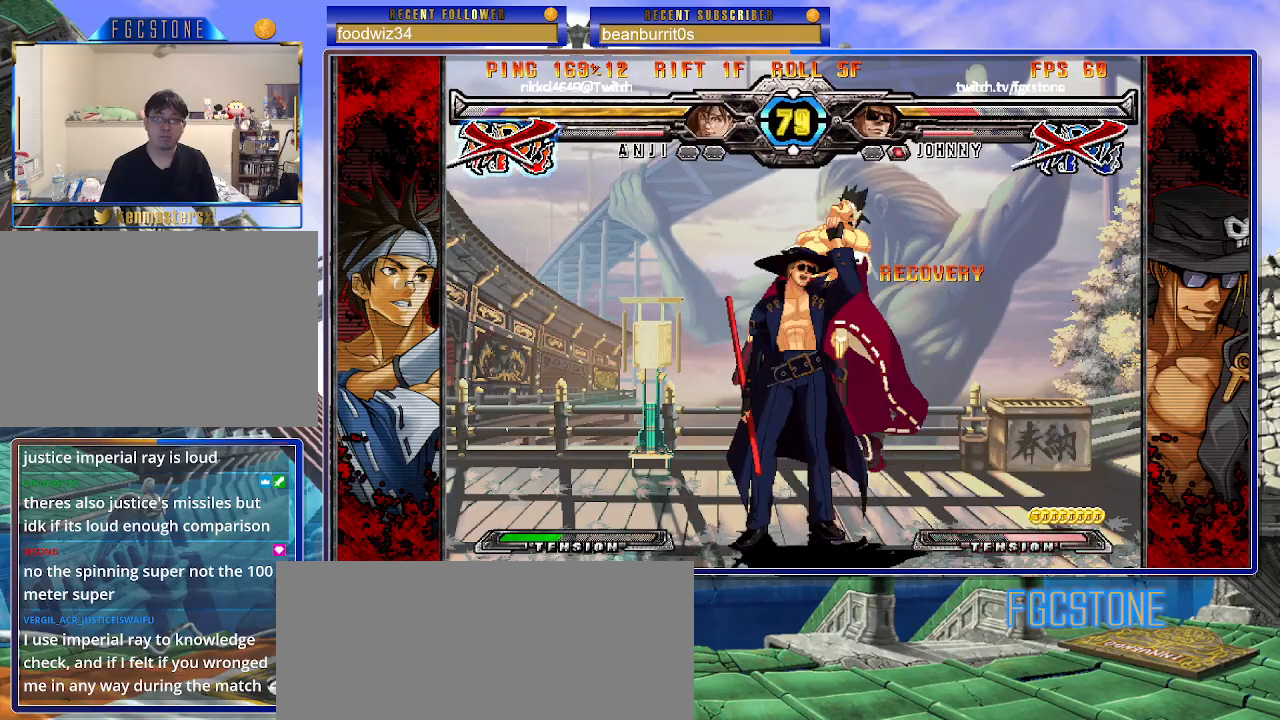
{"buttons": ["HS"], "left_stick": "center", "events": [[283, "left_stick", "left"], [350, "left_stick", "down"], [433, "left_stick", "right"], [483, "HS", "down"], [500, "left_stick", "center"]]}
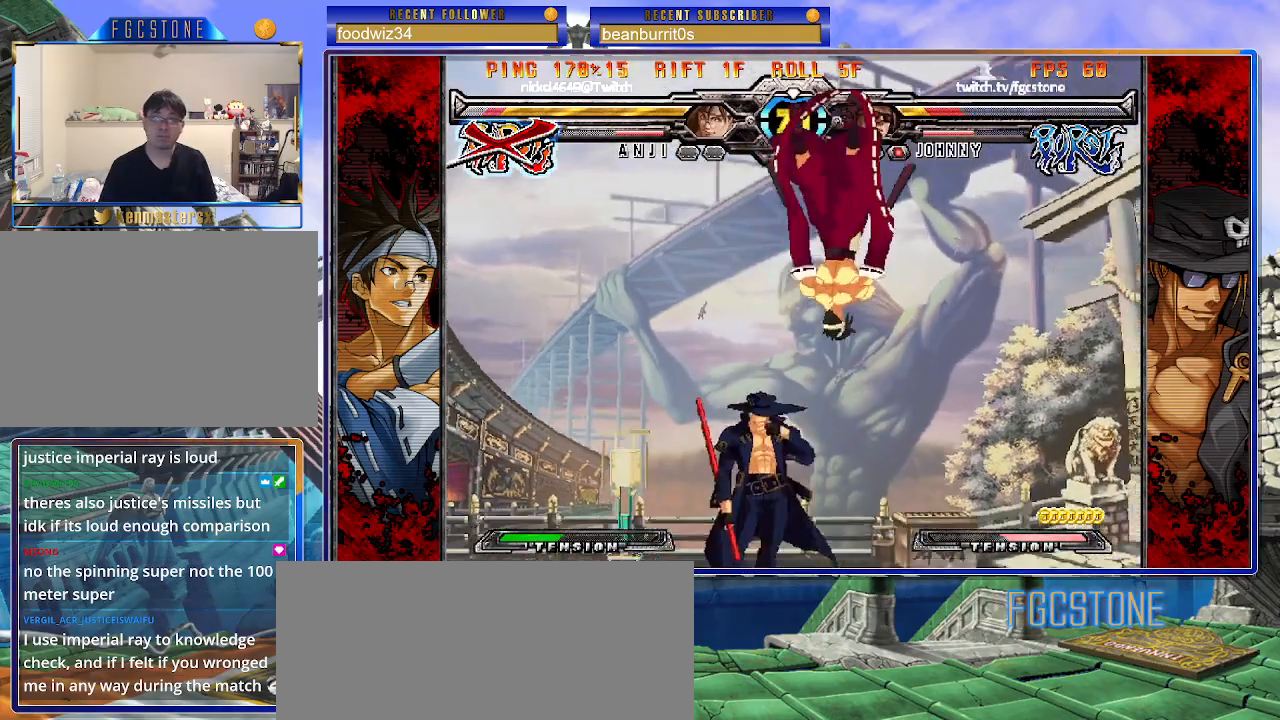
{"buttons": [], "left_stick": "right", "events": [[67, "HS", "up"], [183, "left_stick", "right"]]}
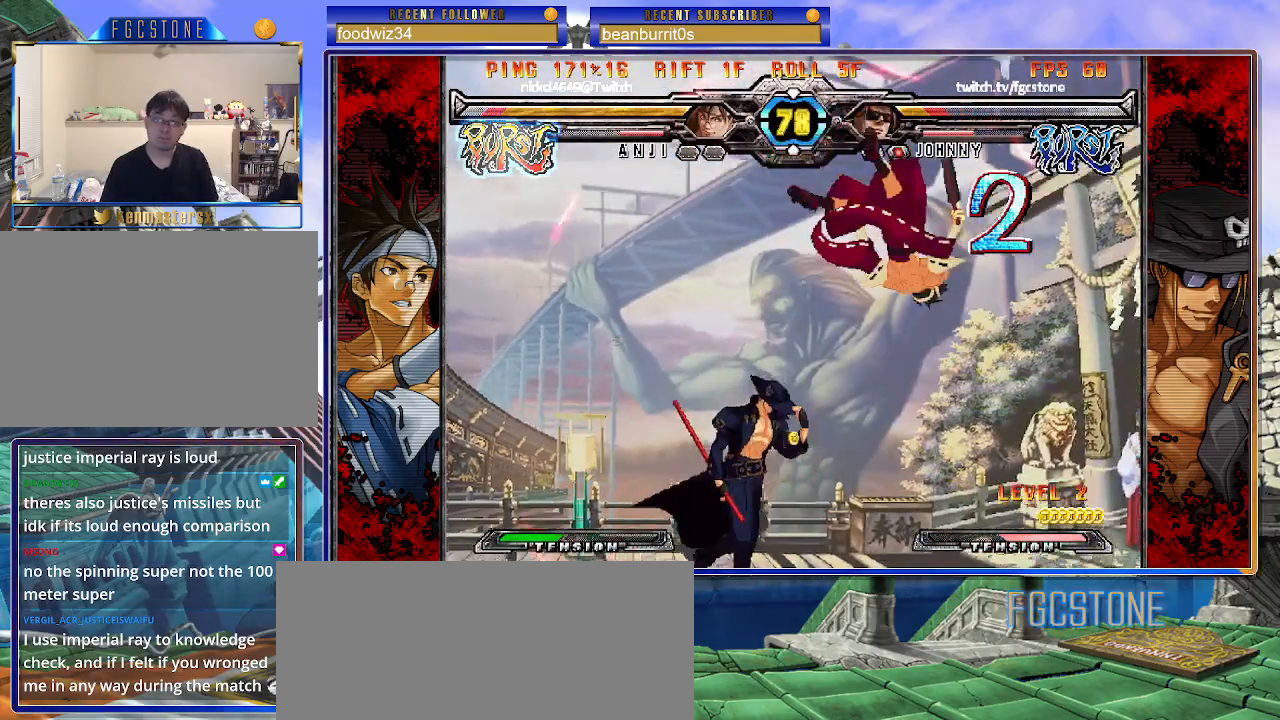
{"buttons": [], "left_stick": "right", "events": []}
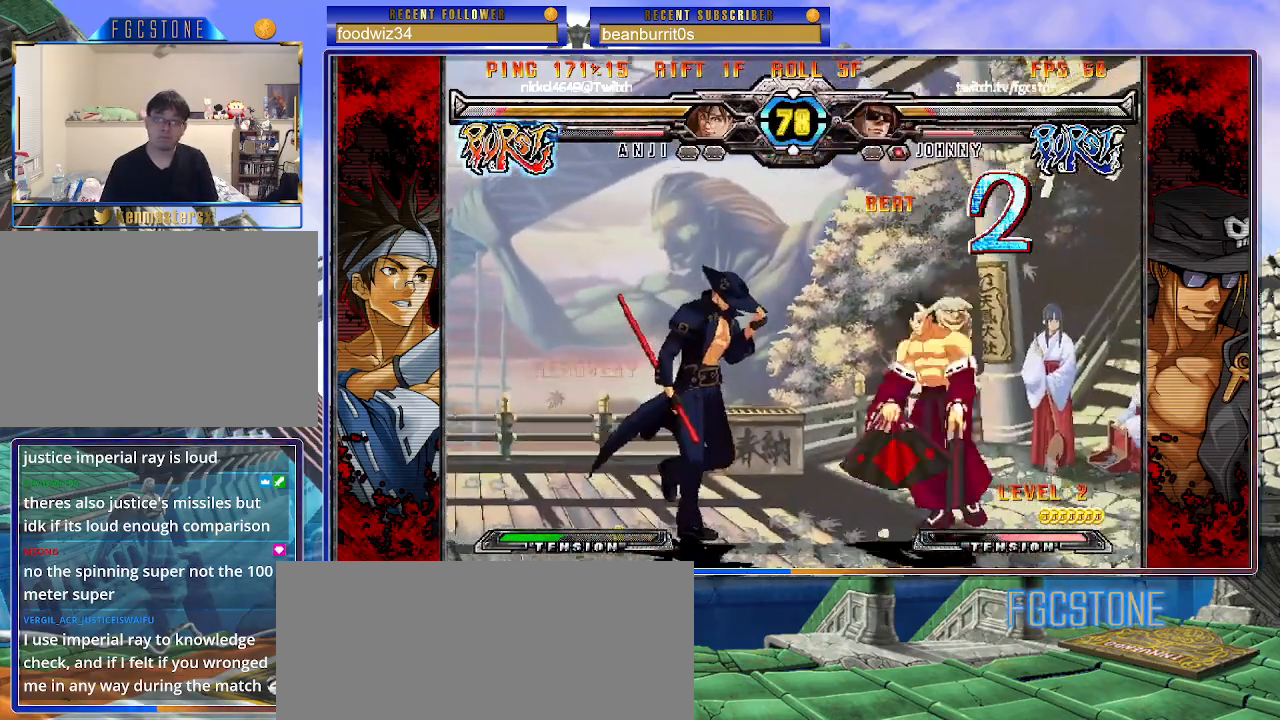
{"buttons": [], "left_stick": "right", "events": [[117, "HS", "down"], [267, "HS", "up"], [300, "left_stick", "center"], [367, "left_stick", "left"], [433, "left_stick", "down"], [500, "left_stick", "right"]]}
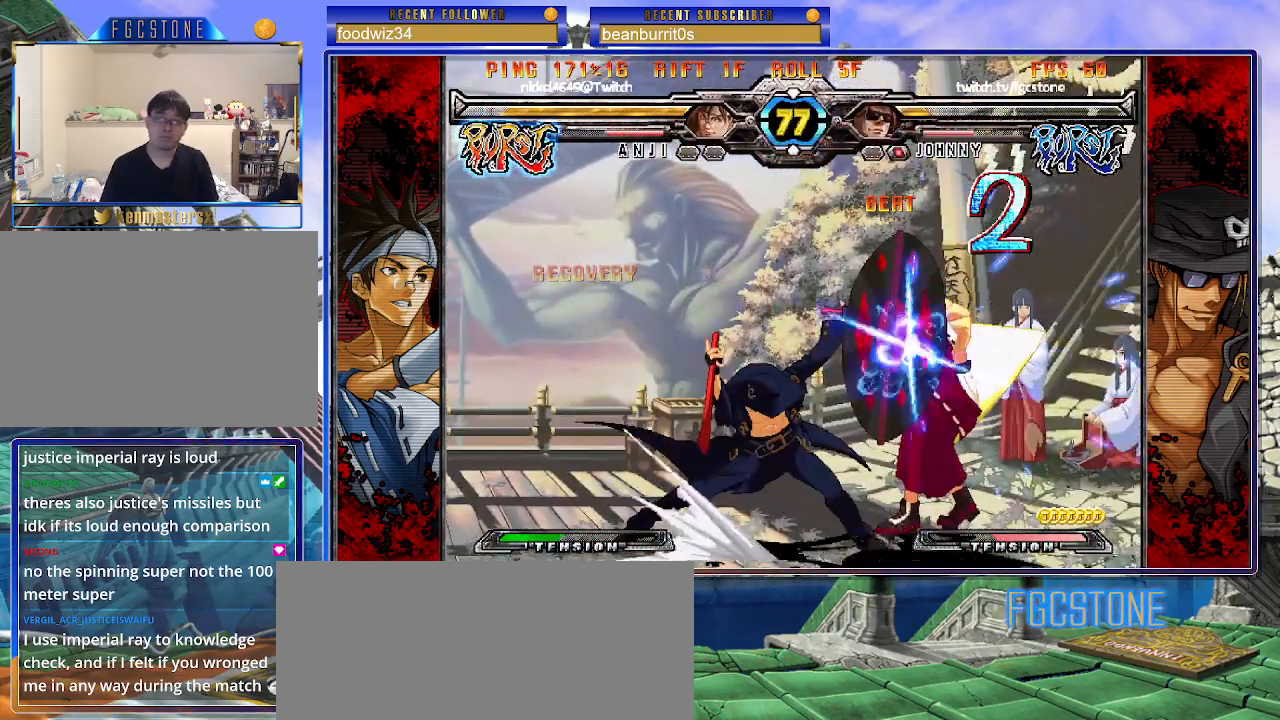
{"buttons": ["K"], "left_stick": "left", "events": [[67, "K", "down"], [117, "left_stick", "center"], [300, "HS", "down"], [317, "left_stick", "left"], [367, "HS", "up"]]}
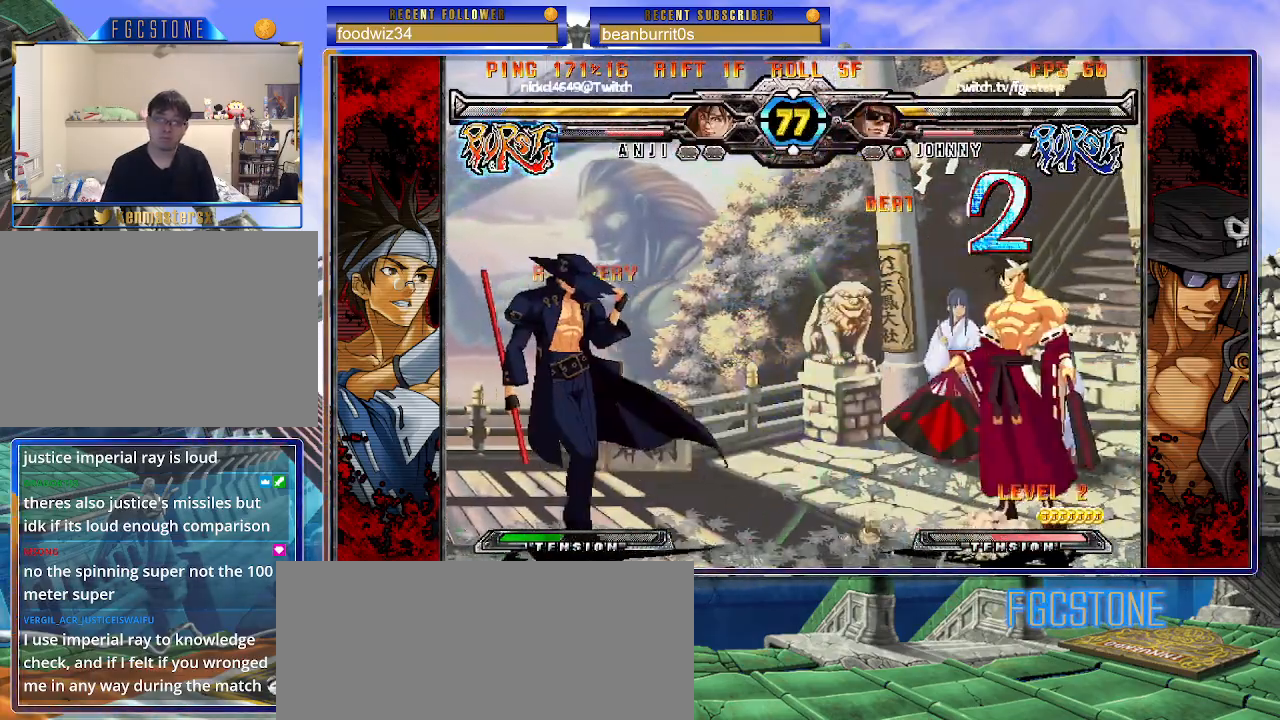
{"buttons": [], "left_stick": "right", "events": [[250, "K", "up"], [417, "left_stick", "down"], [483, "left_stick", "right"]]}
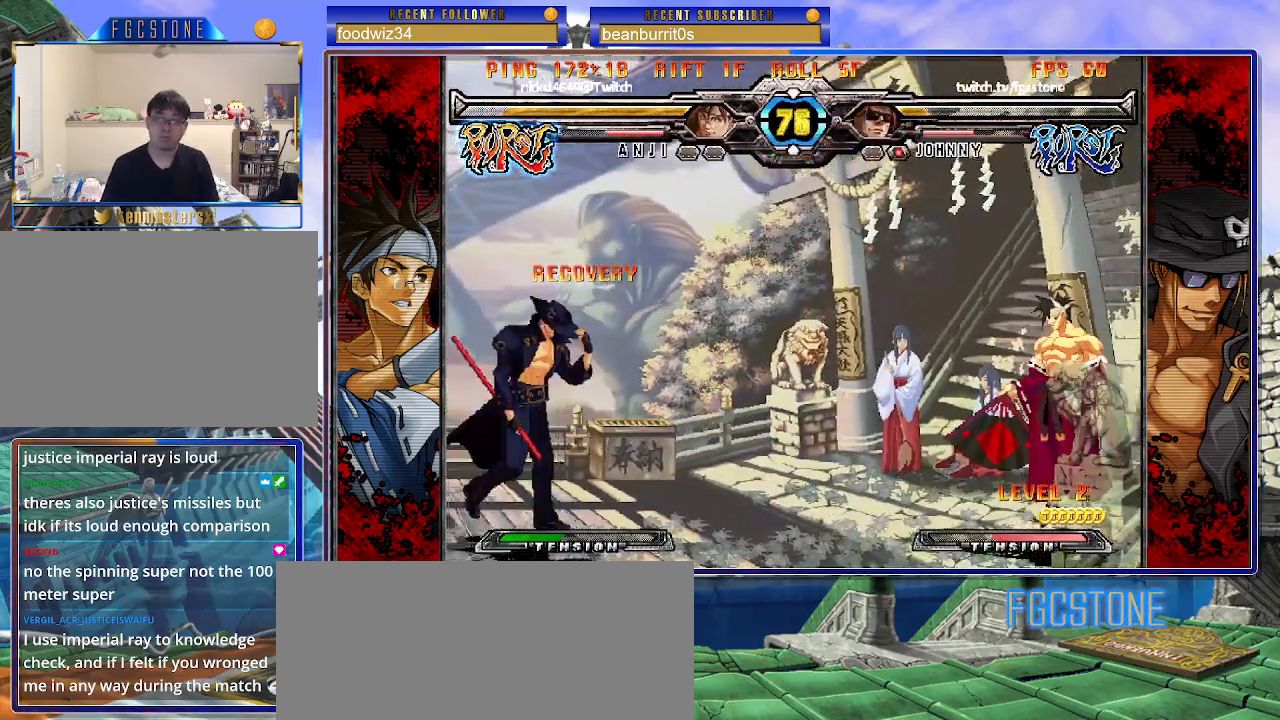
{"buttons": ["K"], "left_stick": "center", "events": [[50, "K", "down"], [150, "left_stick", "down"], [250, "left_stick", "left"], [300, "D", "down"], [317, "left_stick", "center"], [400, "D", "up"]]}
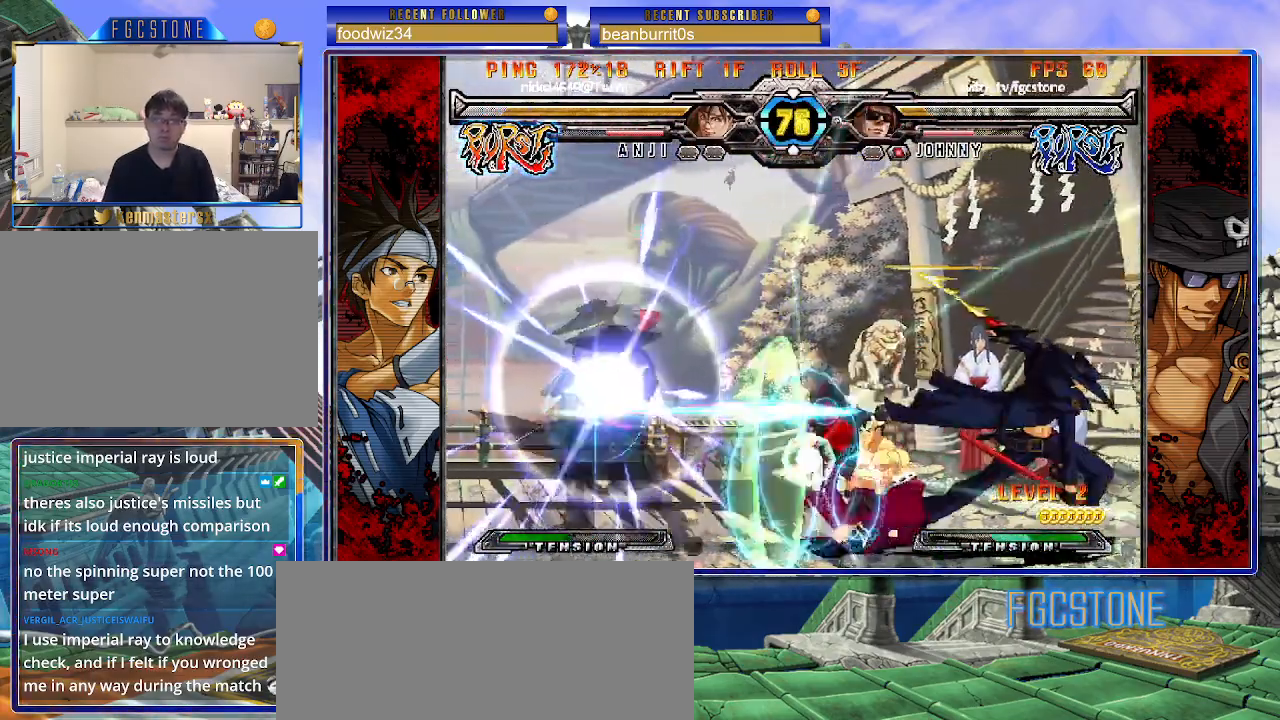
{"buttons": [], "left_stick": "left", "events": [[267, "K", "up"], [467, "left_stick", "left"]]}
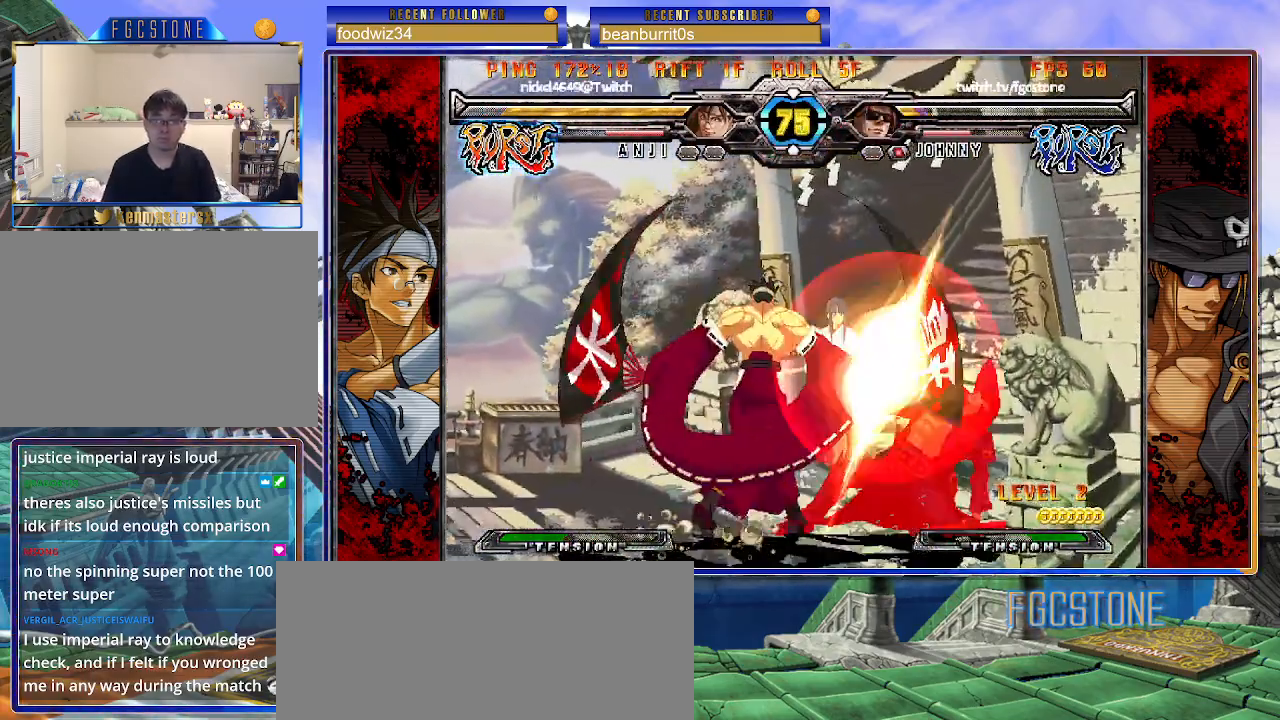
{"buttons": [], "left_stick": "down-right", "events": [[33, "left_stick", "center"], [117, "left_stick", "left"], [217, "left_stick", "right"], [383, "left_stick", "down-right"]]}
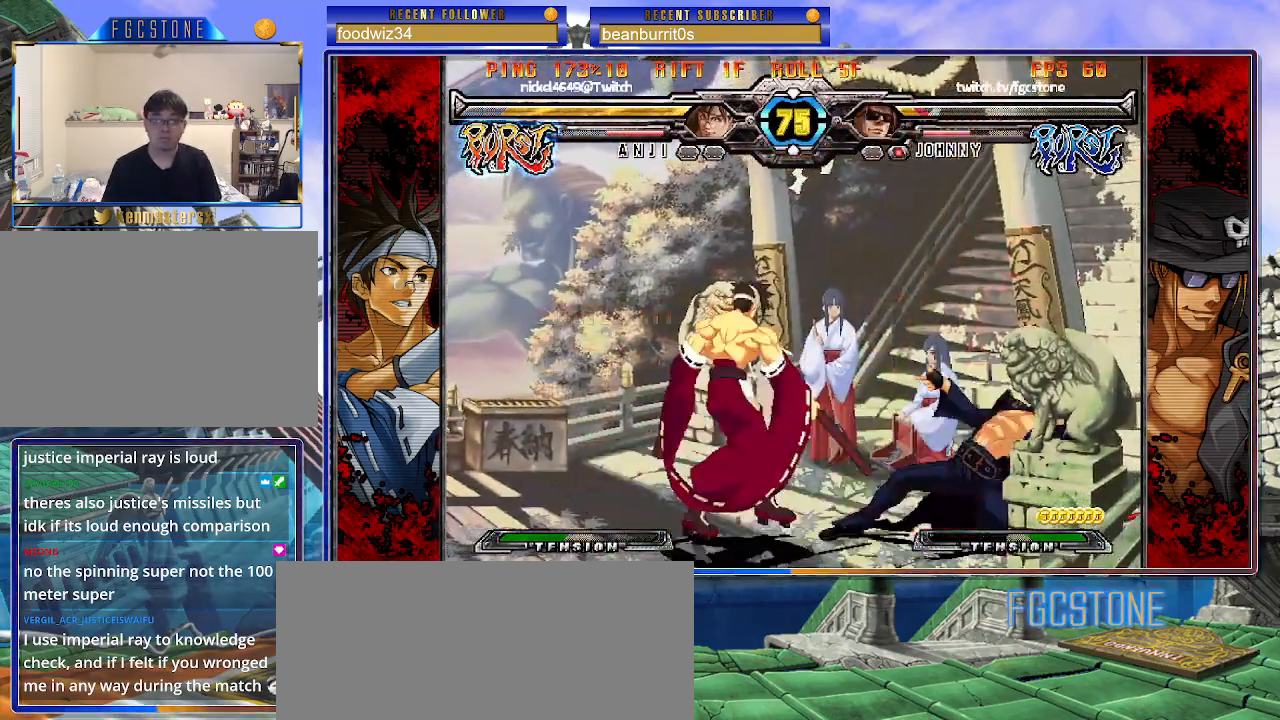
{"buttons": [], "left_stick": "down-right", "events": []}
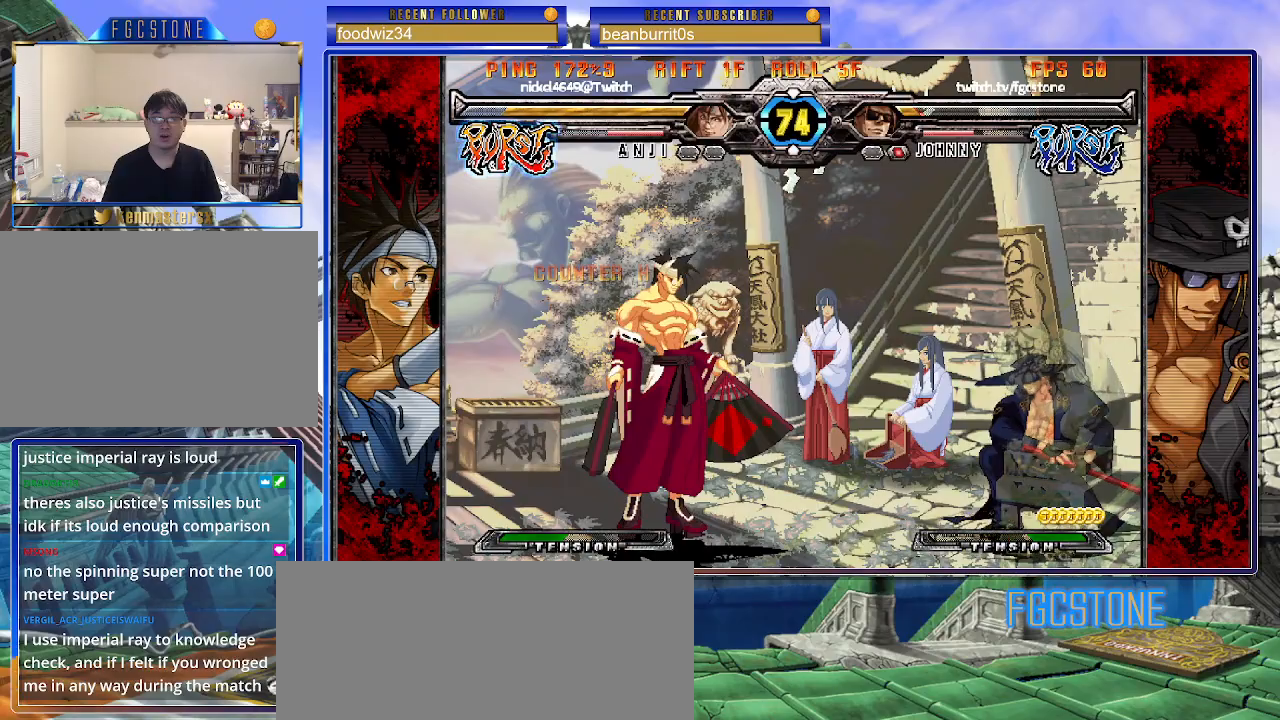
{"buttons": [], "left_stick": "down-right", "events": []}
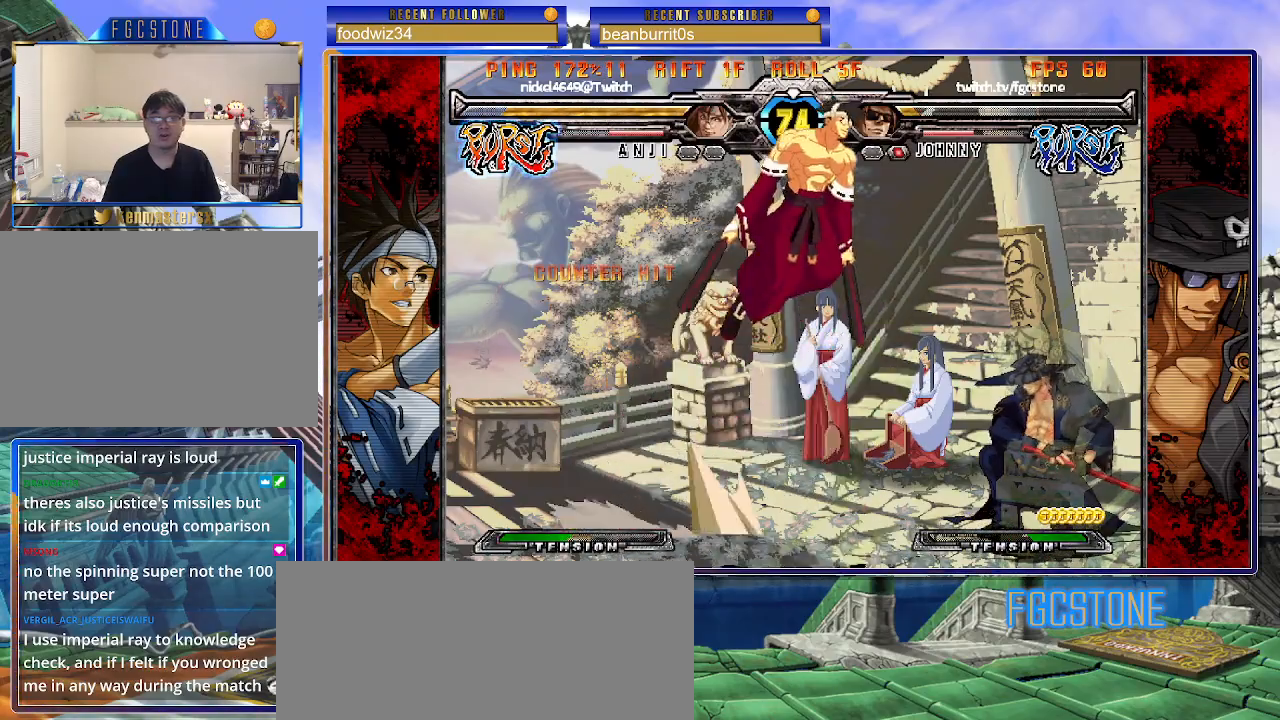
{"buttons": ["K"], "left_stick": "left", "events": [[283, "left_stick", "left"], [483, "K", "down"]]}
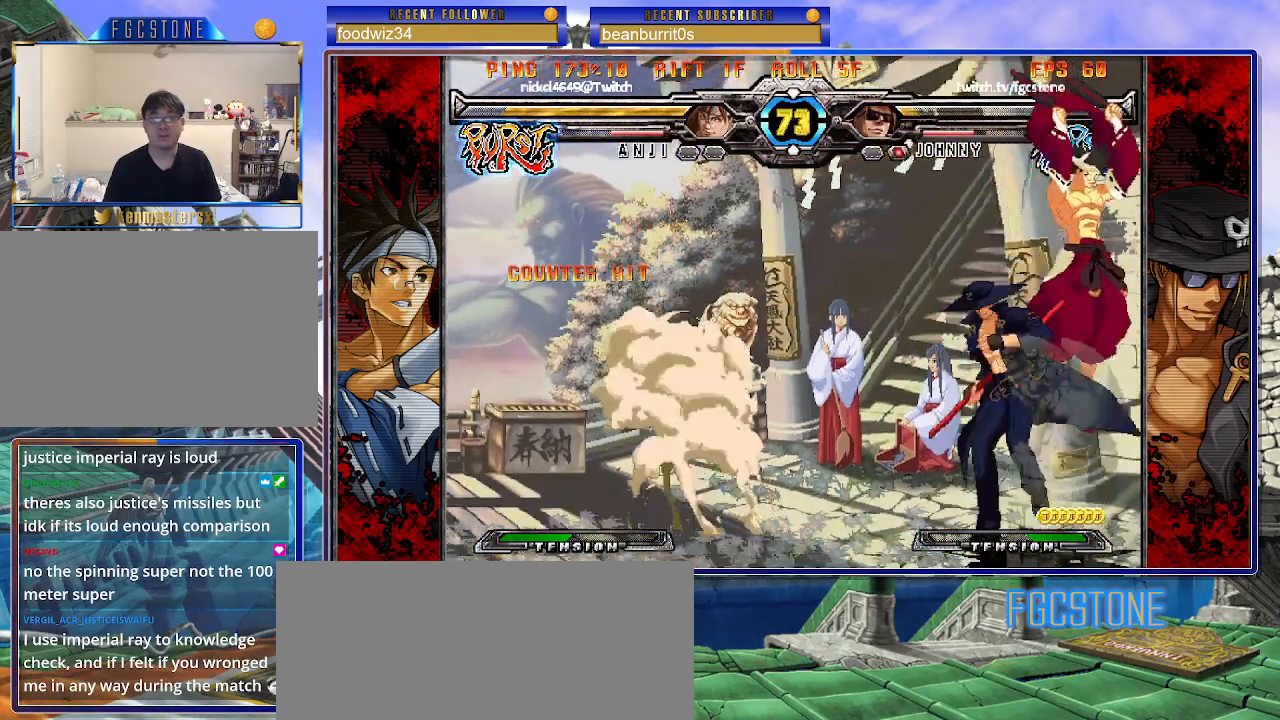
{"buttons": [], "left_stick": "left", "events": [[67, "K", "up"], [117, "S", "down"], [233, "S", "up"]]}
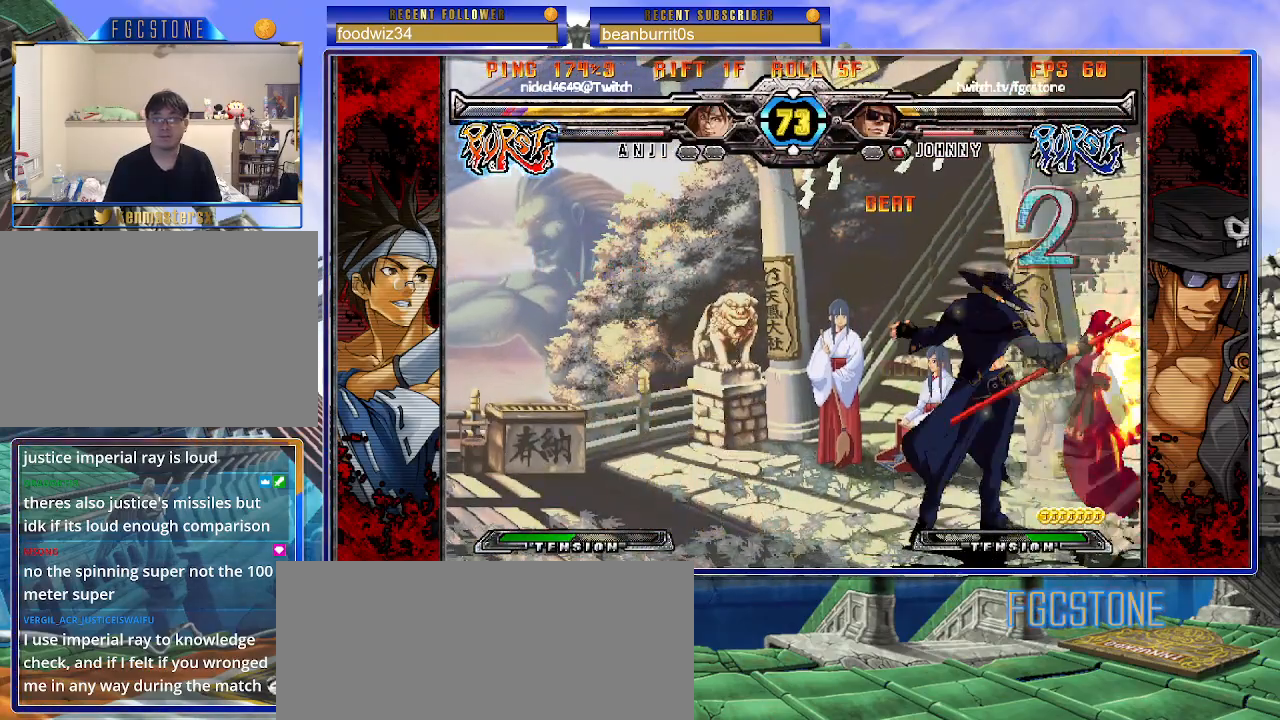
{"buttons": ["K"], "left_stick": "center", "events": [[17, "HS", "down"], [117, "HS", "up"], [250, "left_stick", "down"], [317, "left_stick", "right"], [450, "K", "down"], [467, "left_stick", "center"]]}
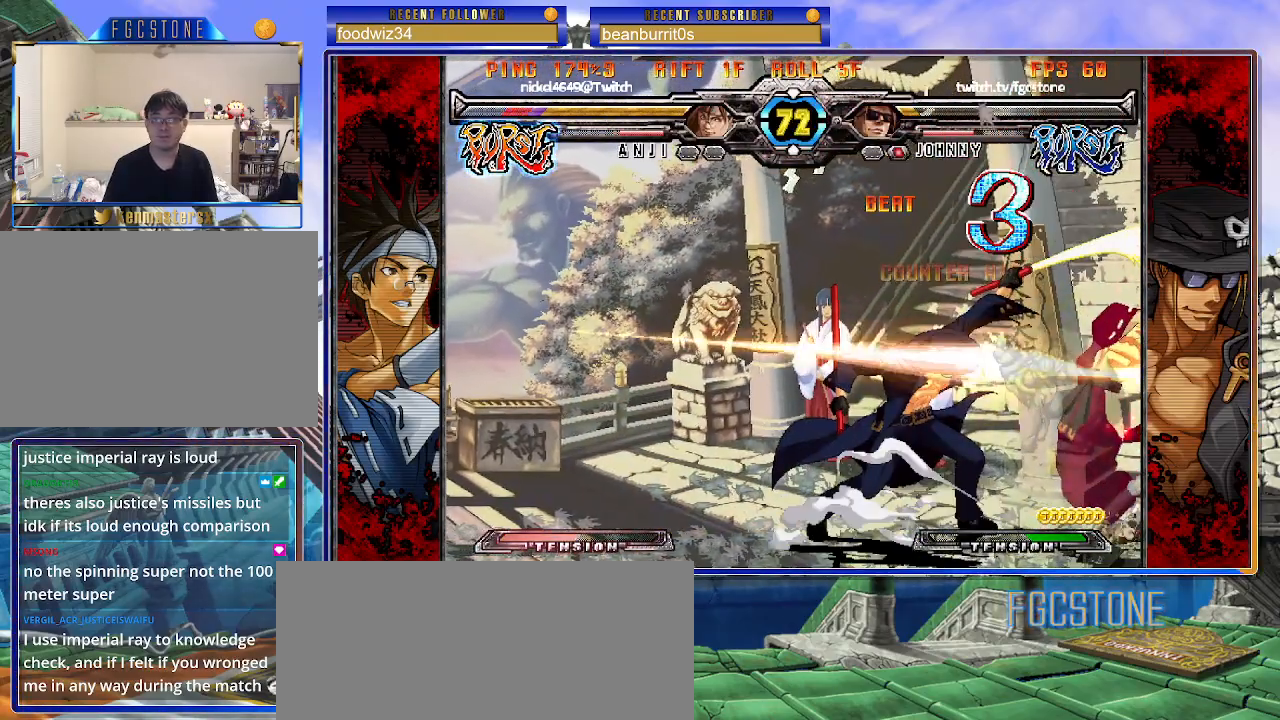
{"buttons": [], "left_stick": "center", "events": [[33, "K", "up"]]}
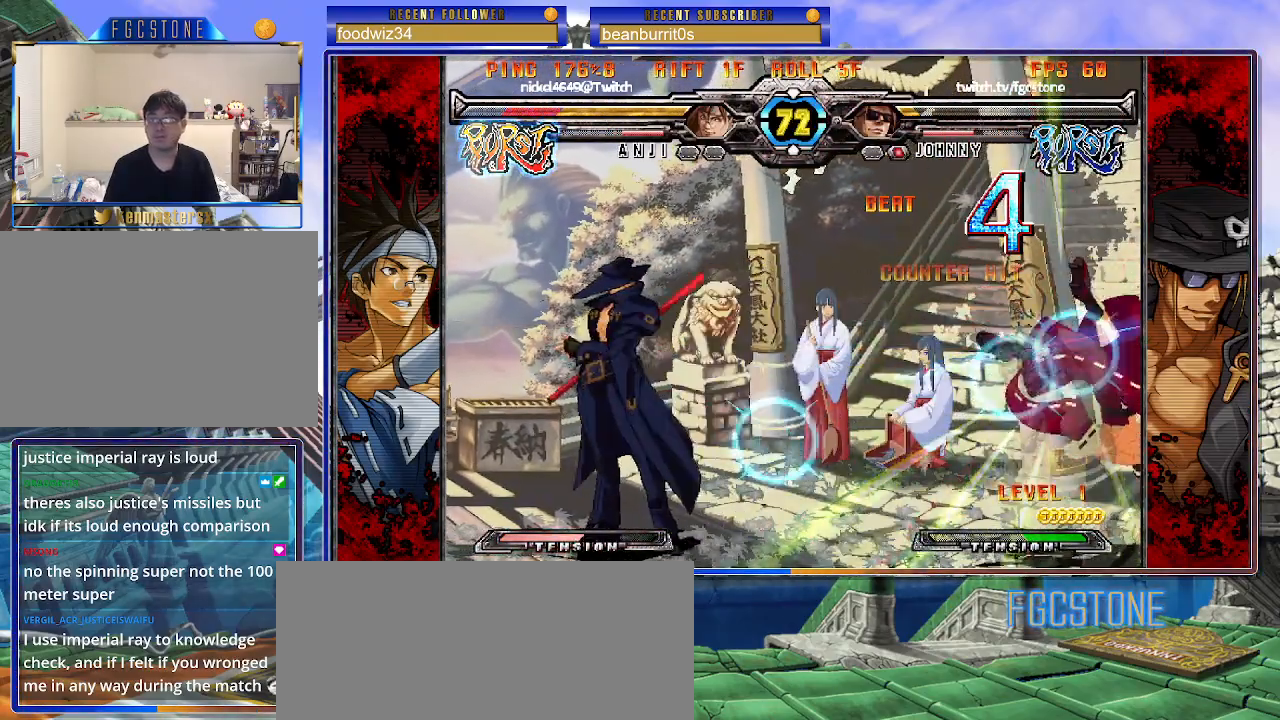
{"buttons": [], "left_stick": "right", "events": [[17, "left_stick", "right"], [83, "left_stick", "center"], [150, "left_stick", "right"], [367, "HS", "down"], [483, "HS", "up"]]}
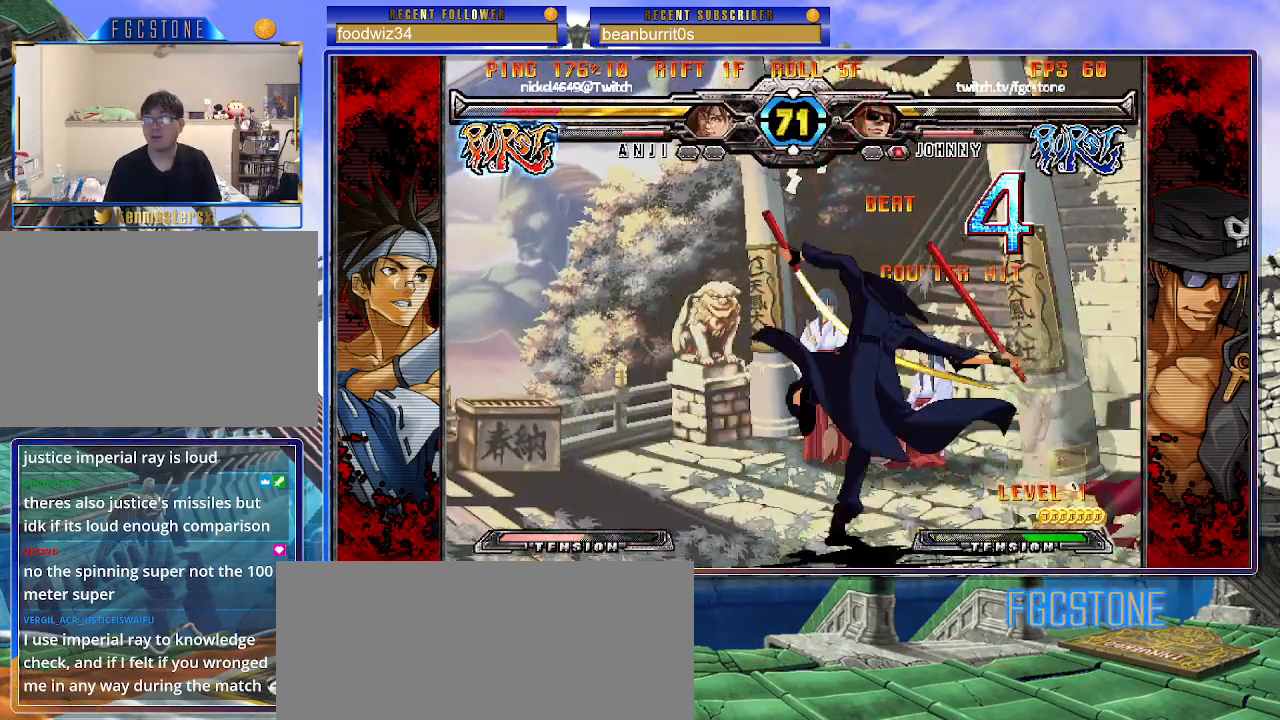
{"buttons": [], "left_stick": "center", "events": [[117, "left_stick", "down"], [200, "left_stick", "left"], [267, "left_stick", "center"], [300, "D", "down"], [383, "D", "up"]]}
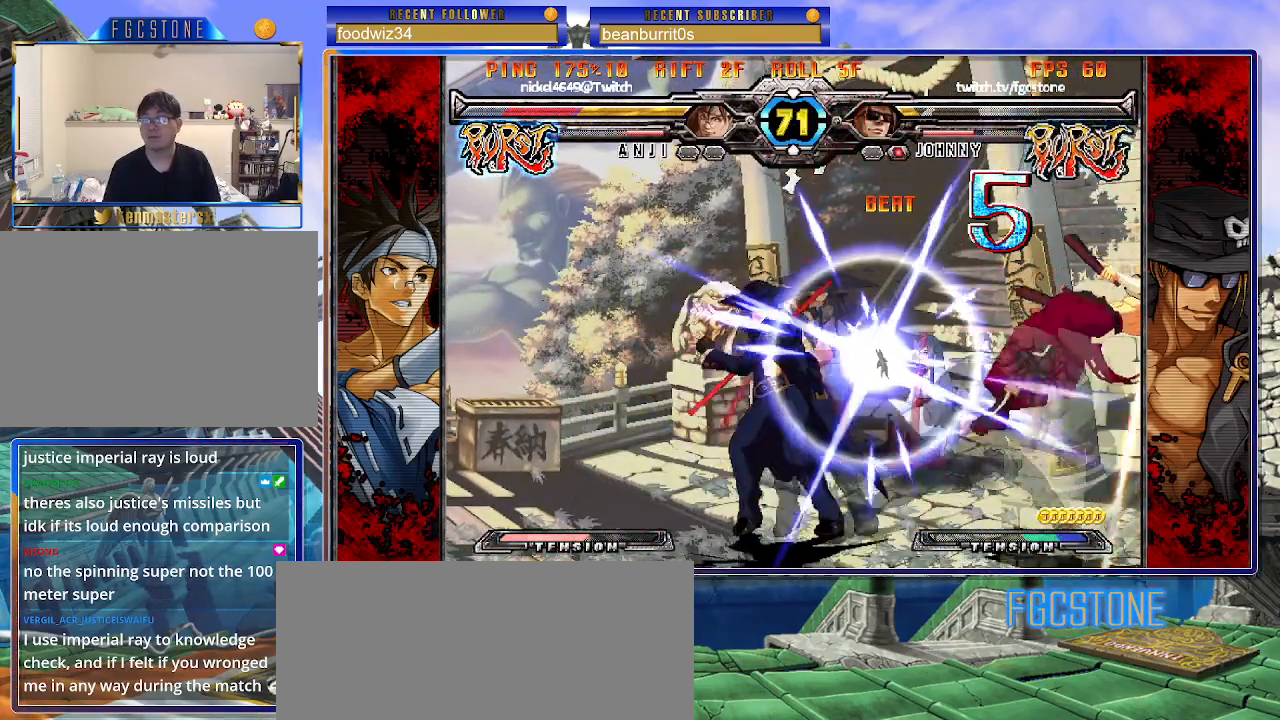
{"buttons": [], "left_stick": "left", "events": [[400, "left_stick", "left"]]}
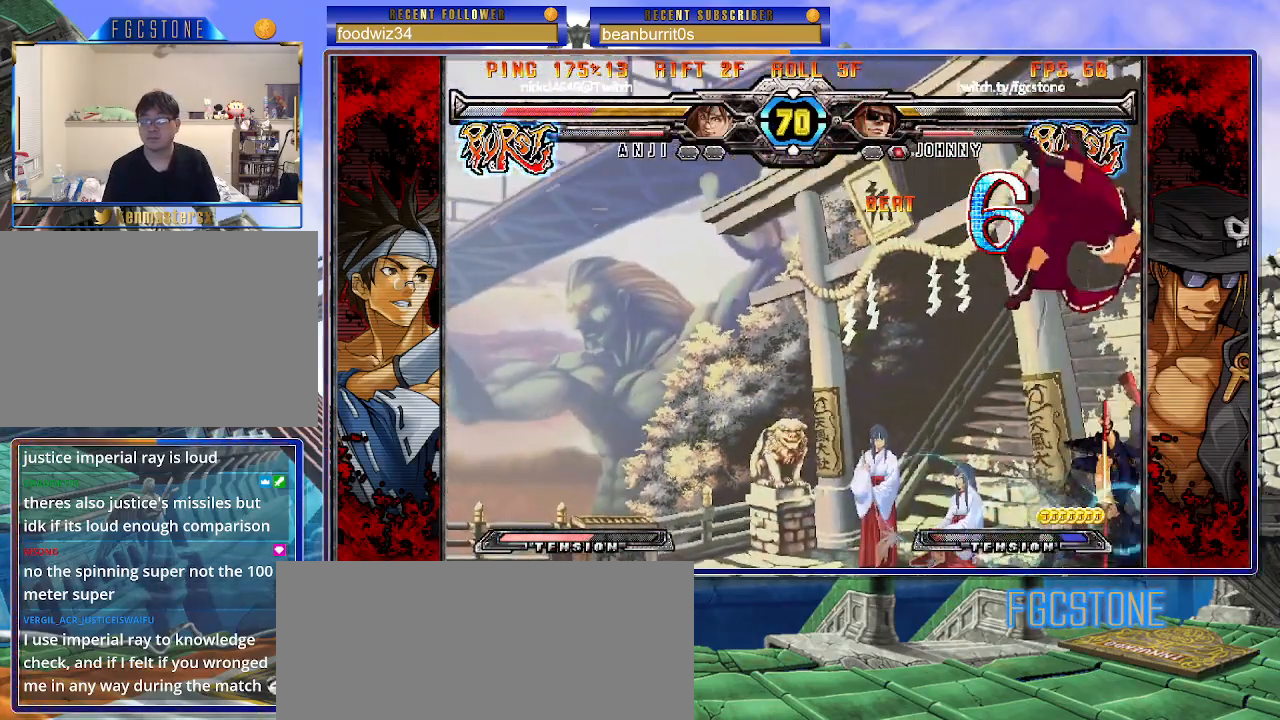
{"buttons": ["S"], "left_stick": "left", "events": [[283, "K", "down"], [367, "K", "up"], [417, "S", "down"]]}
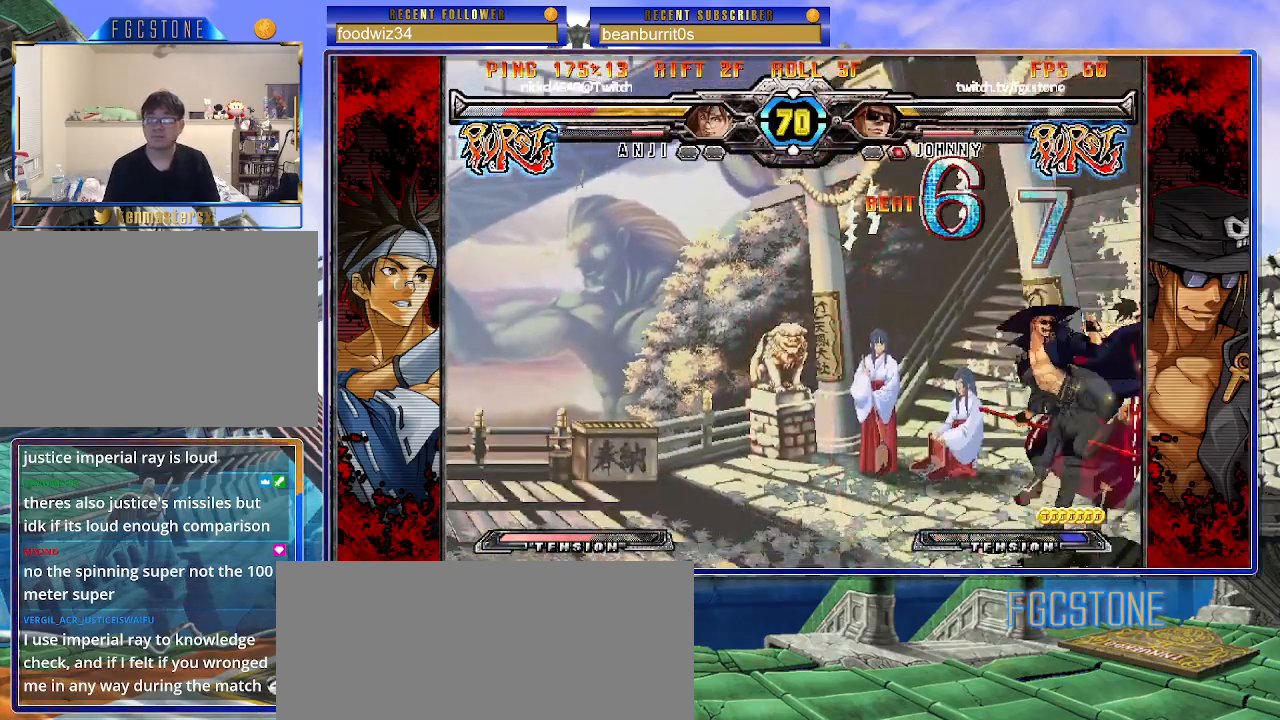
{"buttons": [], "left_stick": "center", "events": [[33, "S", "up"], [217, "left_stick", "down"], [283, "left_stick", "right"], [367, "HS", "down"], [417, "left_stick", "center"], [433, "HS", "up"]]}
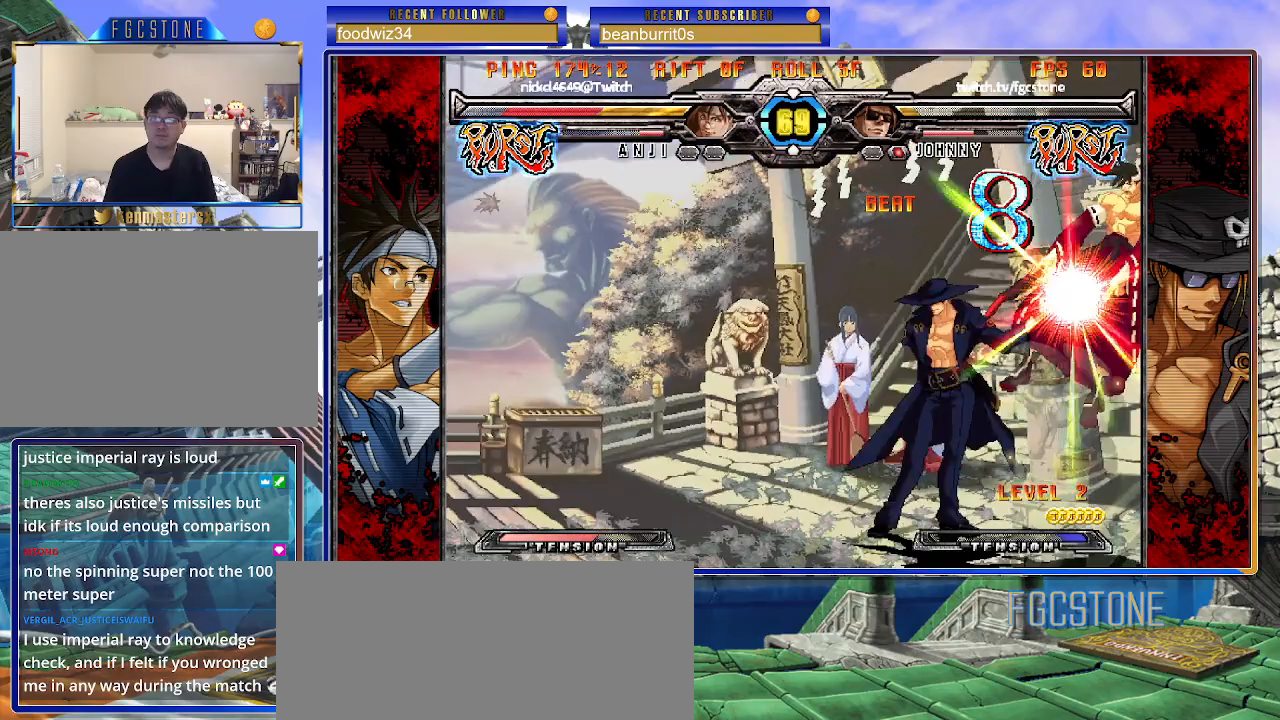
{"buttons": [], "left_stick": "center", "events": [[83, "left_stick", "left"], [167, "left_stick", "down"], [250, "left_stick", "right"], [300, "HS", "down"], [333, "left_stick", "center"], [383, "HS", "up"]]}
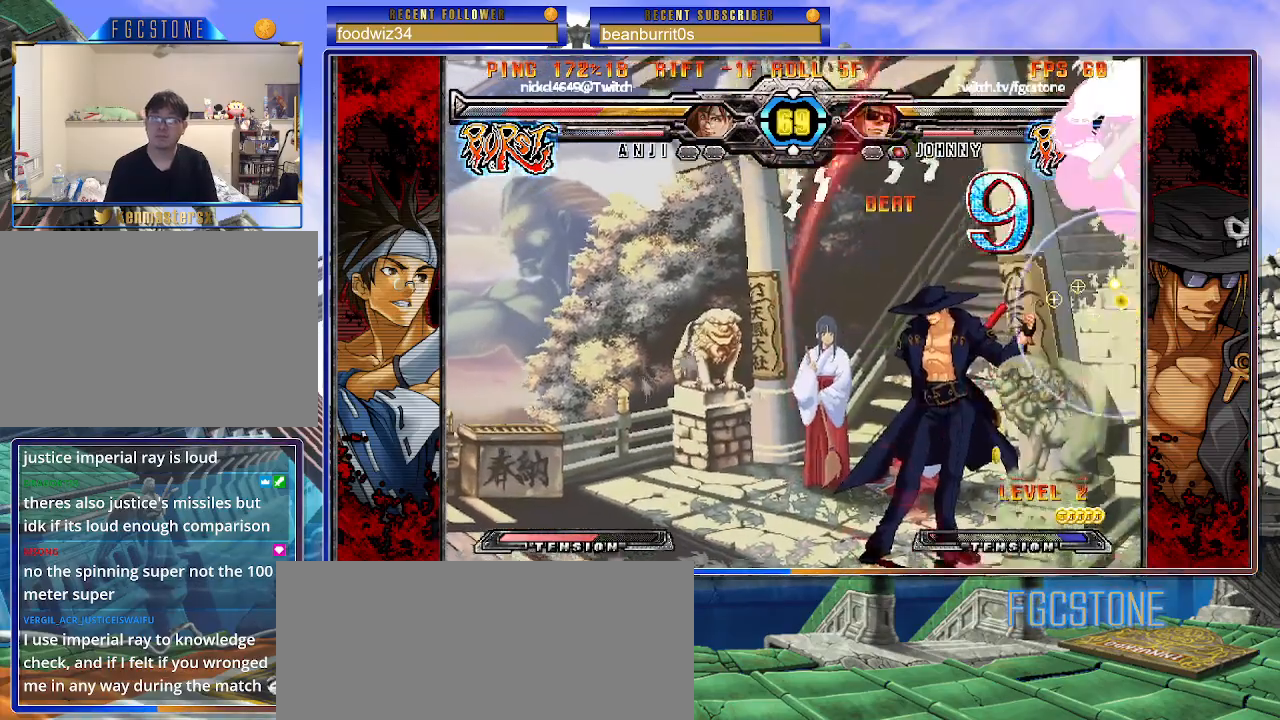
{"buttons": ["K"], "left_stick": "left", "events": [[133, "left_stick", "right"], [267, "left_stick", "center"], [317, "left_stick", "left"], [400, "K", "down"]]}
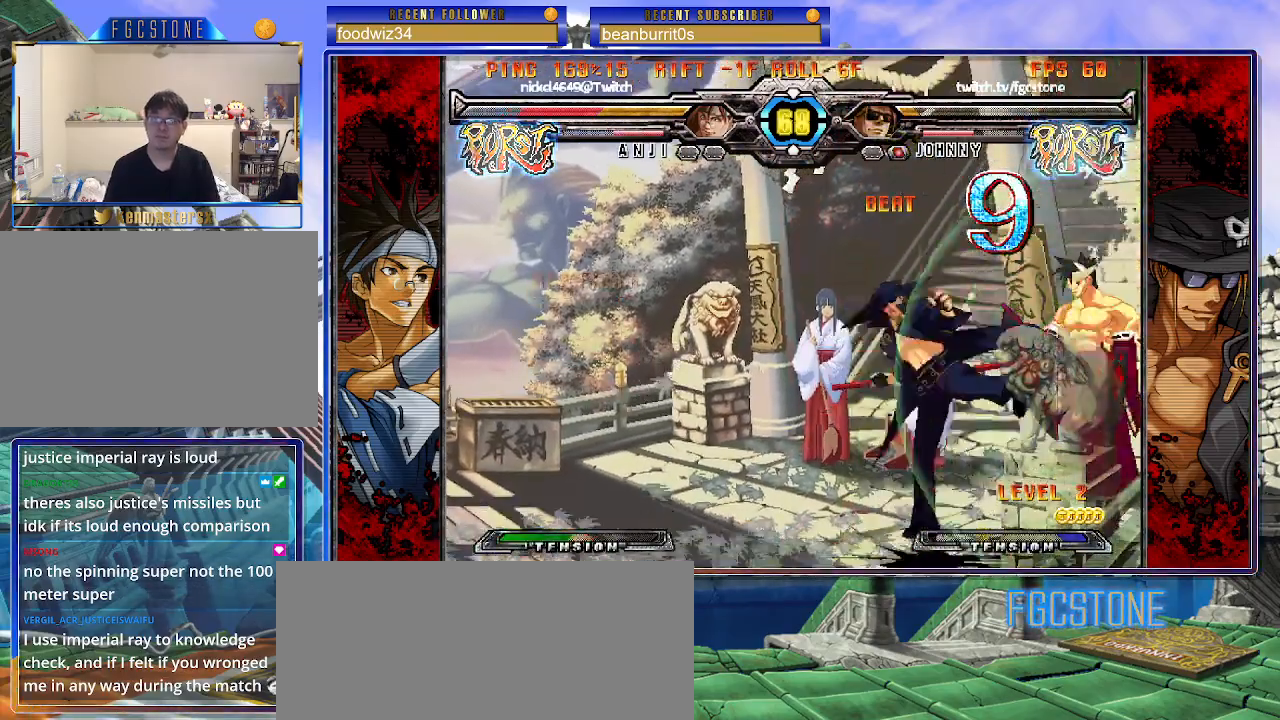
{"buttons": ["K"], "left_stick": "right", "events": [[17, "K", "up"], [50, "S", "down"], [133, "S", "up"], [333, "left_stick", "down"], [417, "left_stick", "right"], [483, "K", "down"]]}
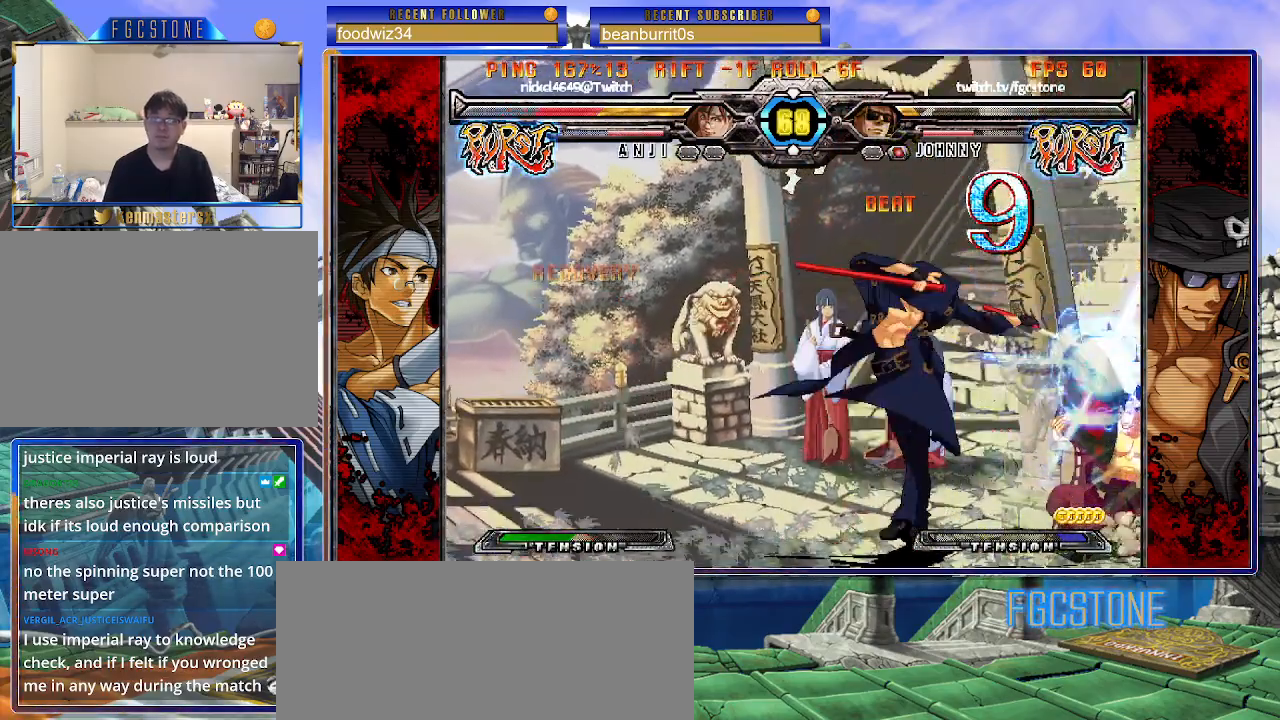
{"buttons": ["K"], "left_stick": "down-left", "events": [[17, "left_stick", "center"], [117, "HS", "down"], [117, "left_stick", "left"], [167, "HS", "up"], [267, "left_stick", "down-left"]]}
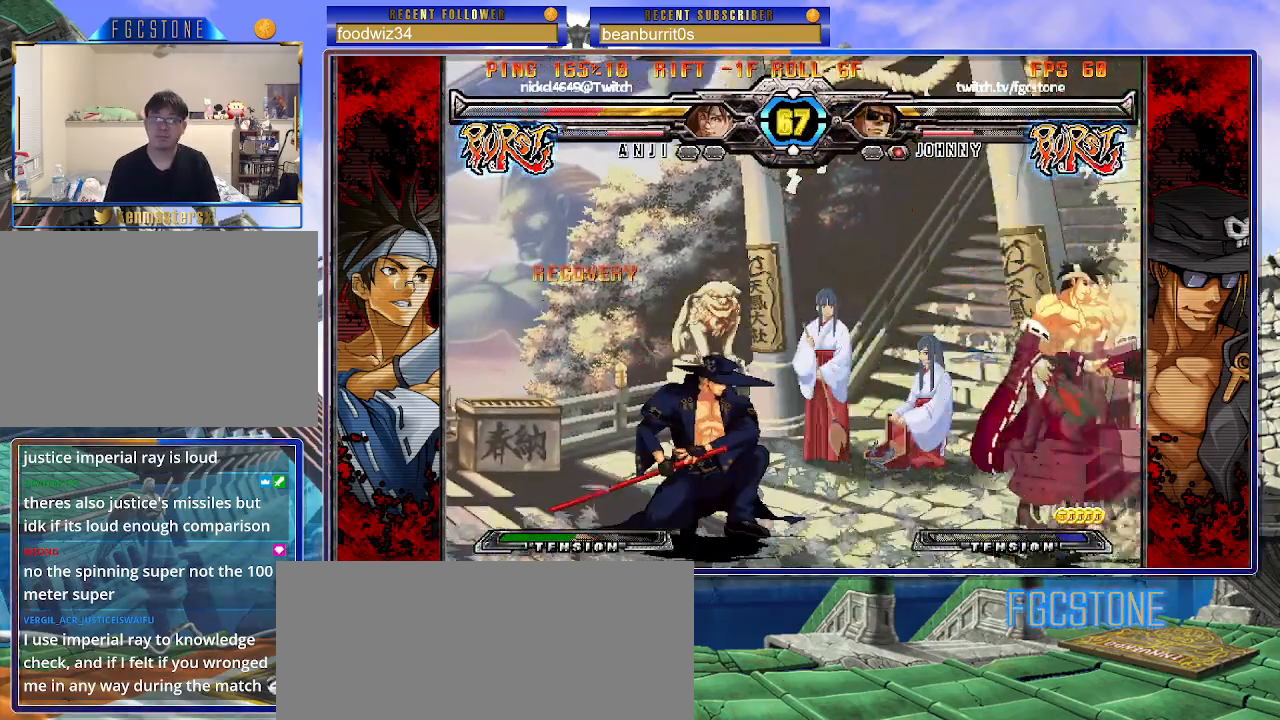
{"buttons": [], "left_stick": "center", "events": [[67, "K", "up"], [67, "left_stick", "down-right"], [117, "HS", "down"], [267, "HS", "up"], [433, "left_stick", "center"]]}